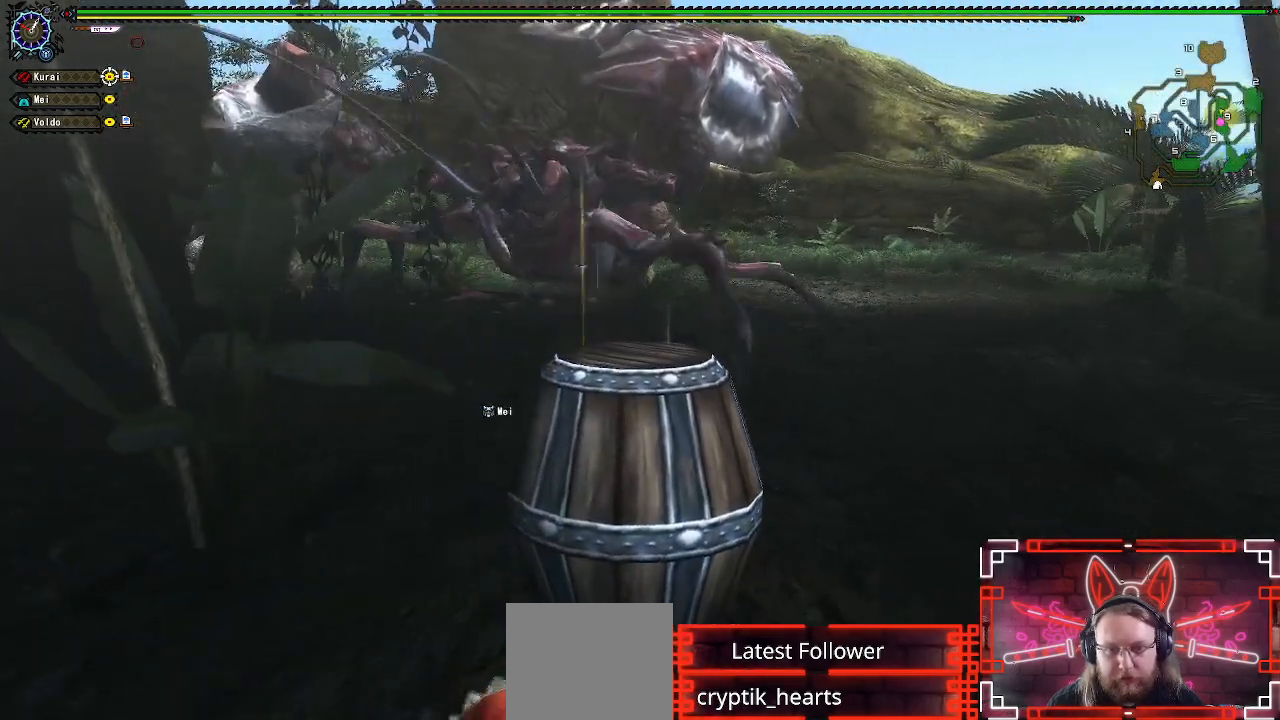
Gameplay with a controller (Xbox layout); each line is a JSON object with the inputs held at the frame after it (dt_ms = milliseconds from this image to that frame). "events" lists button and stick changes between this image and that frame as [ms after this image, input, new state], when the widget could be followed in between.
{"dt_ms": 500, "buttons": ["B", "L1"], "left_stick": "down", "right_stick": "center", "events": [[400, "B", "down"]]}
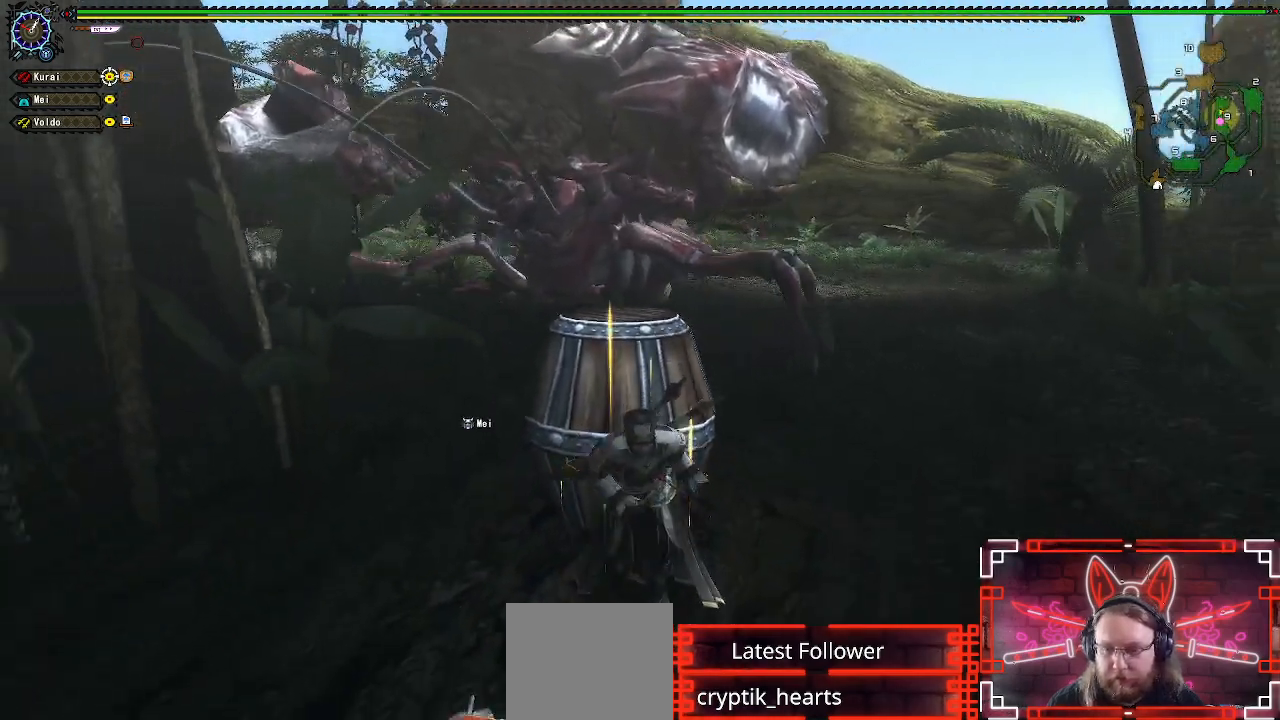
{"dt_ms": 500, "buttons": ["L1"], "left_stick": "down", "right_stick": "center", "events": [[17, "B", "up"]]}
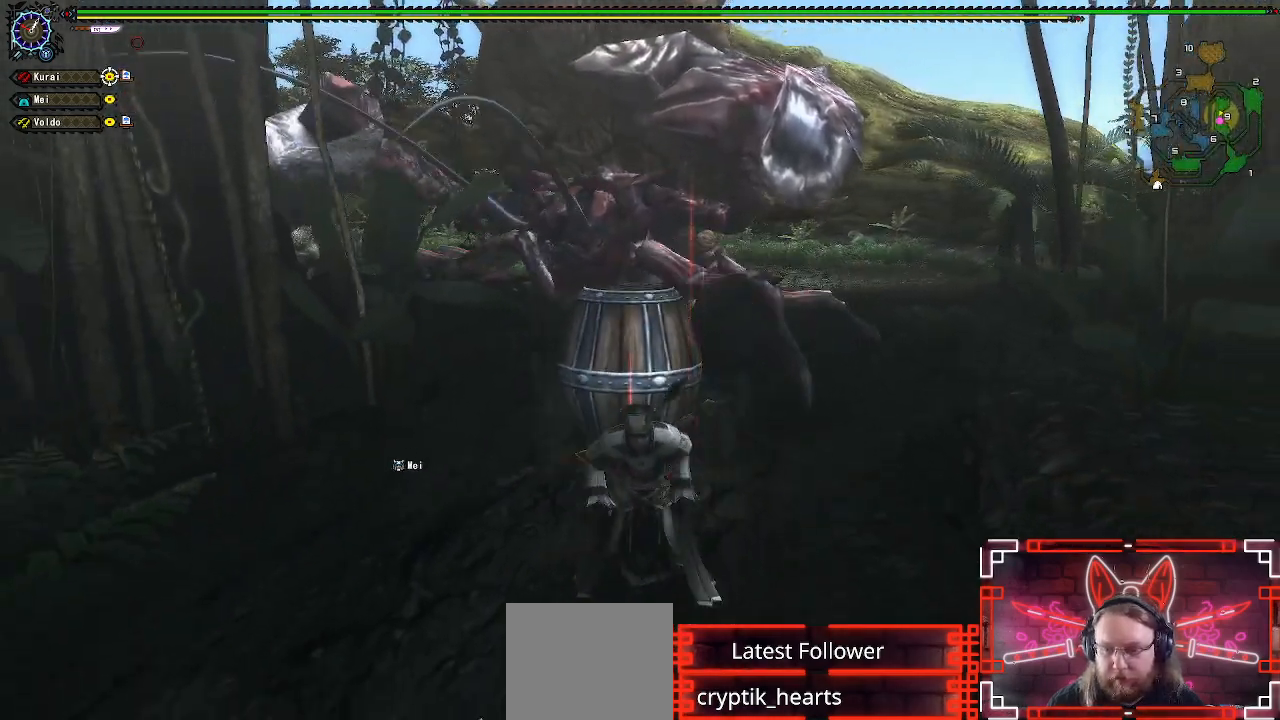
{"dt_ms": 1000, "buttons": ["Y", "R1"], "left_stick": "up-right", "right_stick": "center"}
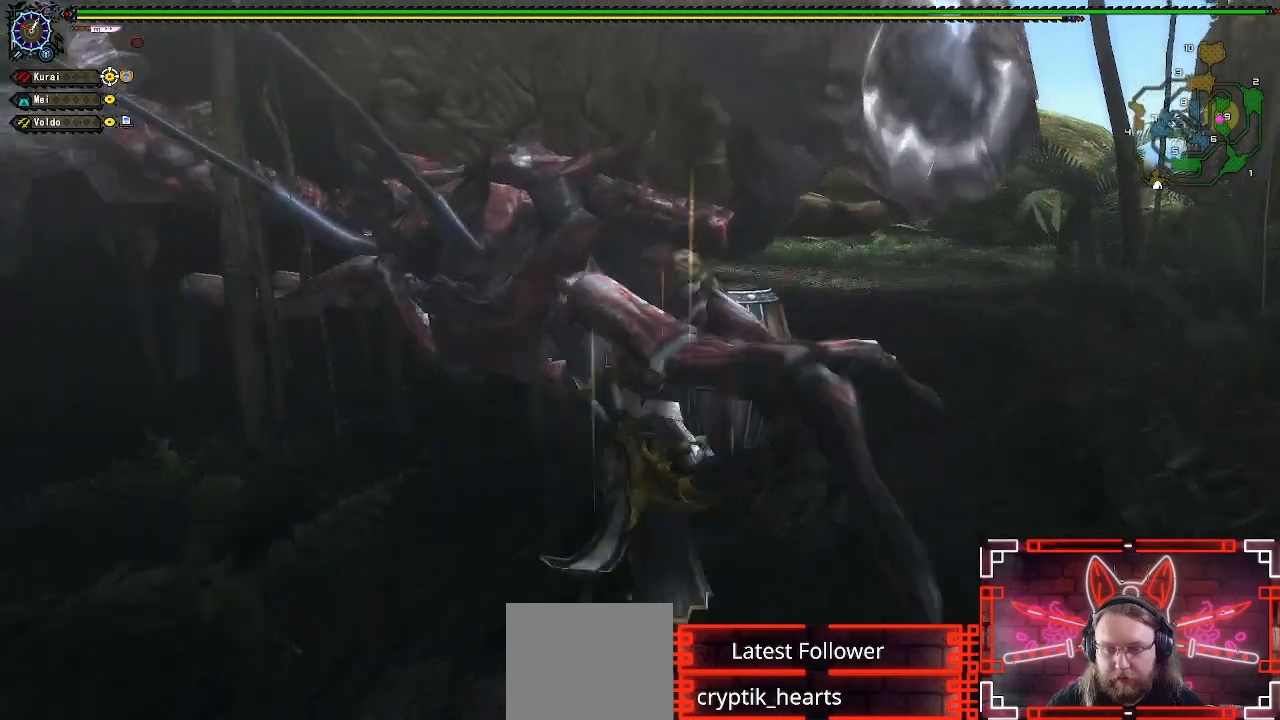
{"dt_ms": 500, "buttons": [], "left_stick": "up-right", "right_stick": "center", "events": [[117, "R1", "up"], [117, "Y", "up"]]}
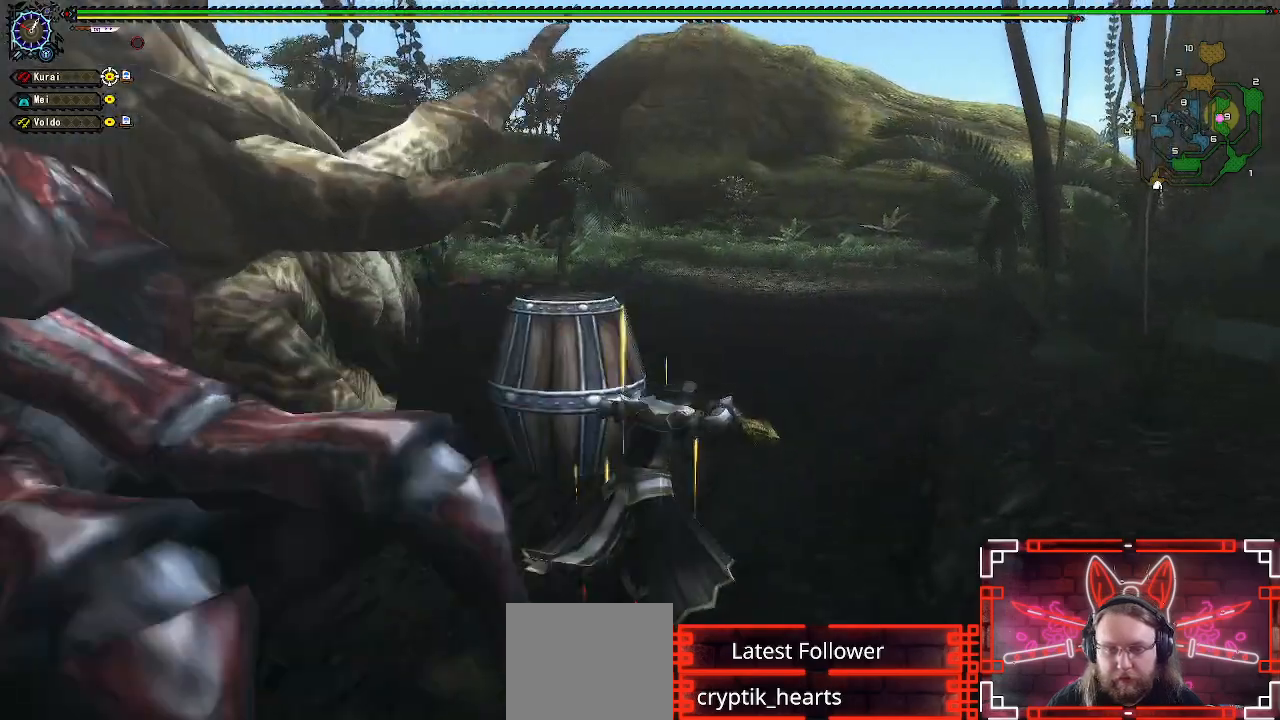
{"dt_ms": 500, "buttons": ["A"], "left_stick": "up", "right_stick": "center", "events": [[33, "left_stick", "up"], [233, "A", "down"], [367, "A", "up"], [450, "A", "down"]]}
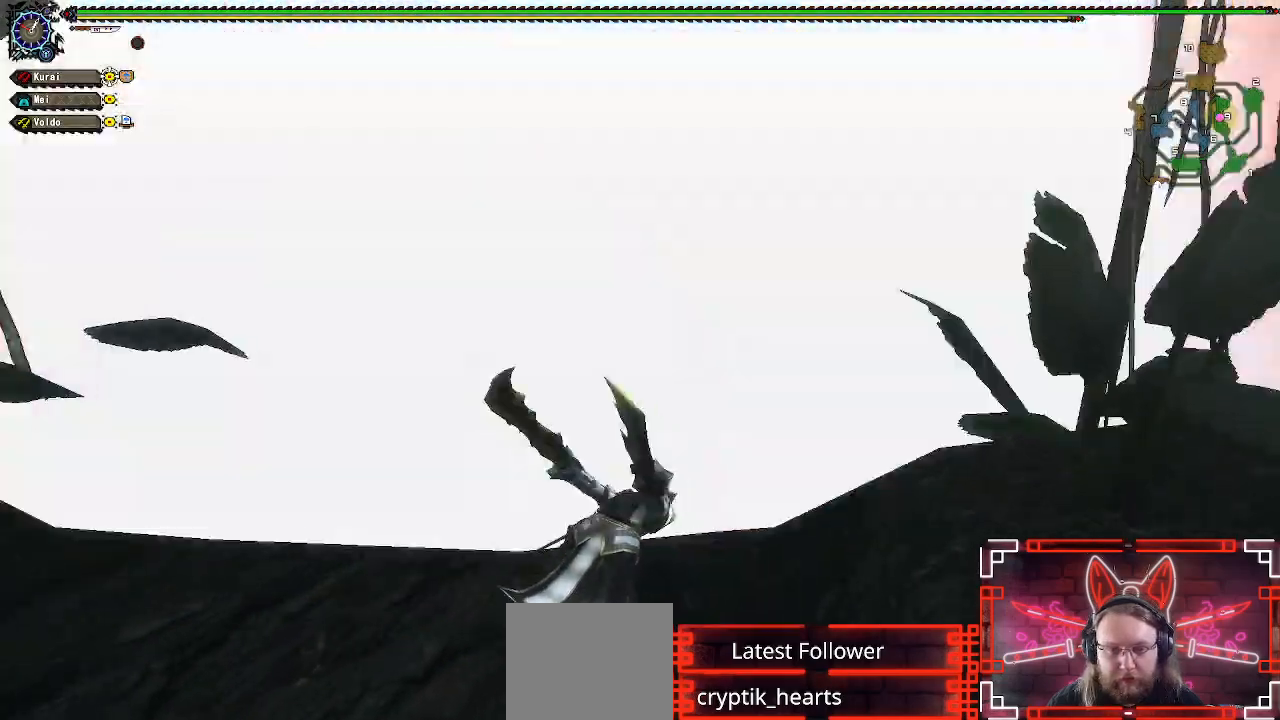
{"dt_ms": 500, "buttons": [], "left_stick": "up", "right_stick": "center", "events": [[50, "A", "up"], [133, "A", "down"], [233, "A", "up"]]}
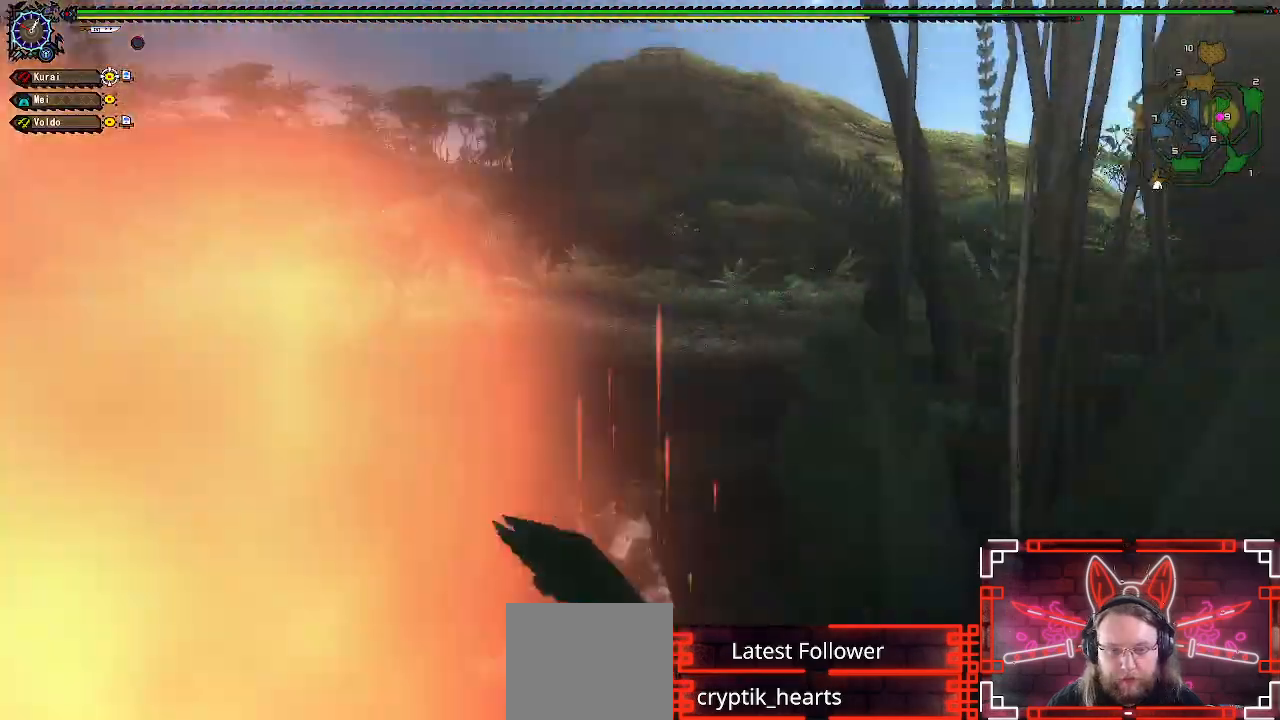
{"dt_ms": 500, "buttons": [], "left_stick": "center", "right_stick": "left", "events": [[50, "right_stick", "left"], [383, "left_stick", "center"]]}
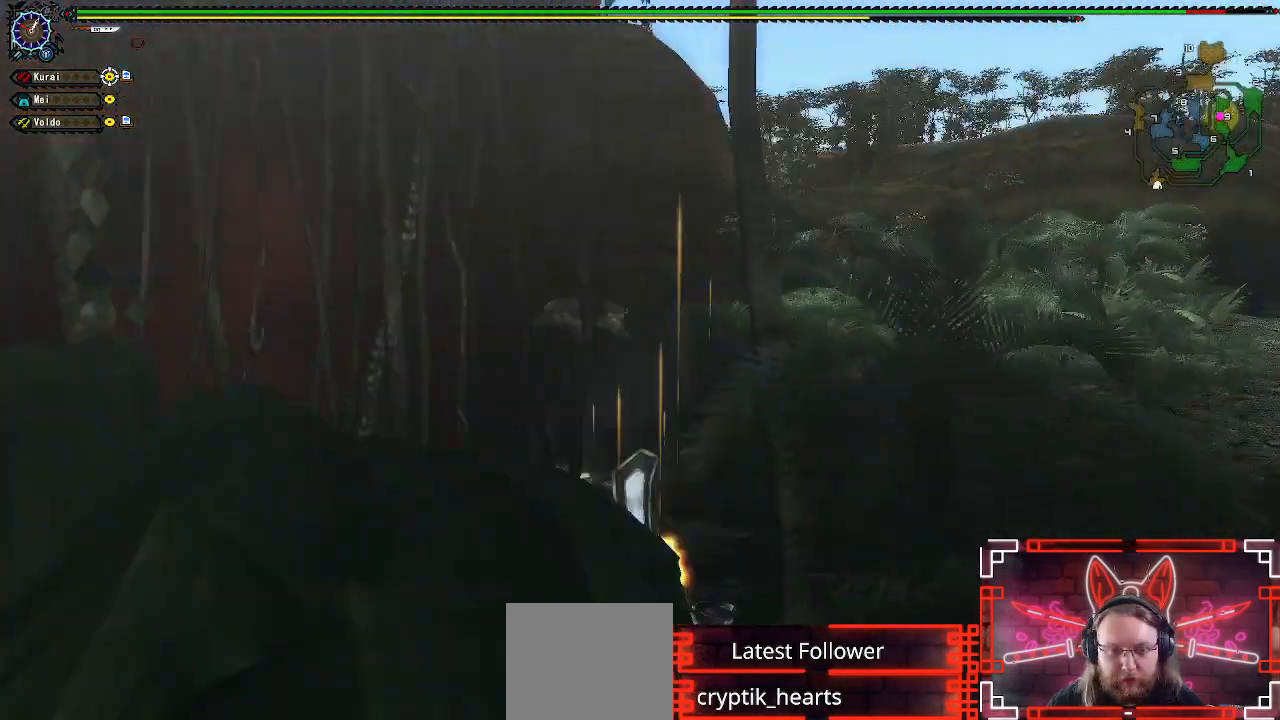
{"dt_ms": 500, "buttons": [], "left_stick": "up-right", "right_stick": "center", "events": [[183, "right_stick", "center"], [200, "left_stick", "up-right"]]}
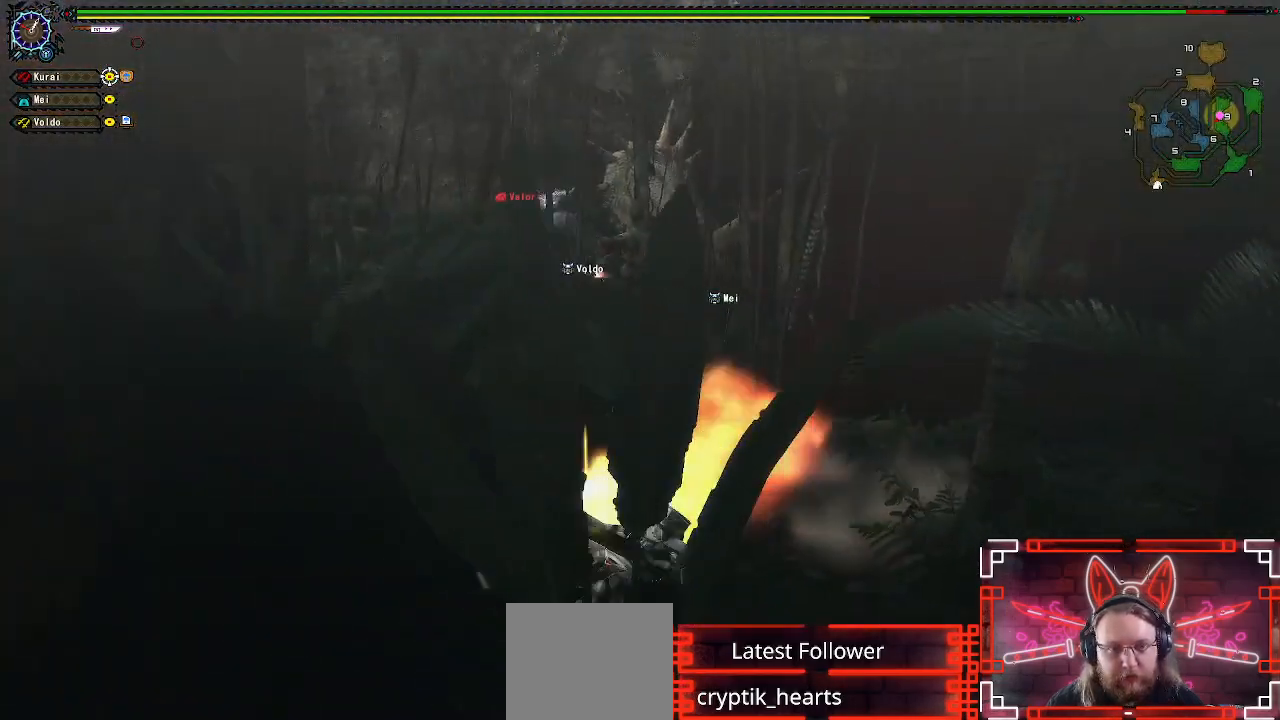
{"dt_ms": 500, "buttons": [], "left_stick": "up-right", "right_stick": "center", "events": []}
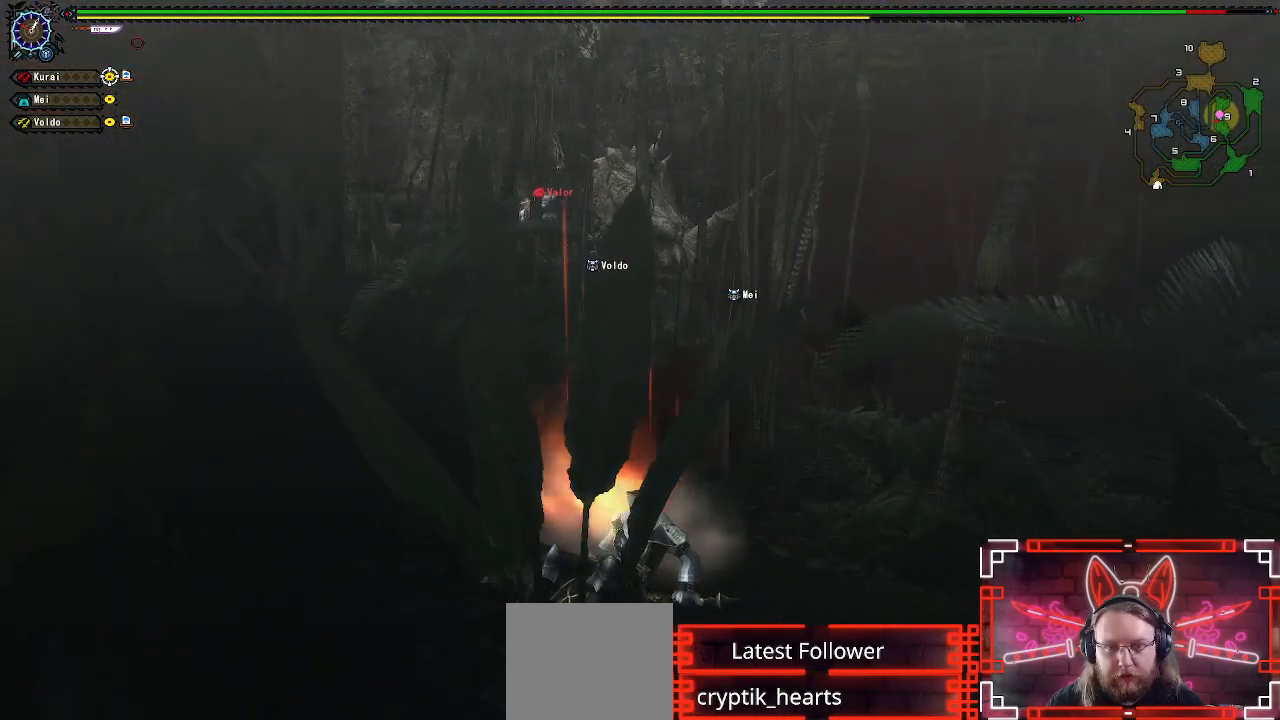
{"dt_ms": 500, "buttons": [], "left_stick": "up", "right_stick": "center", "events": [[450, "left_stick", "up"]]}
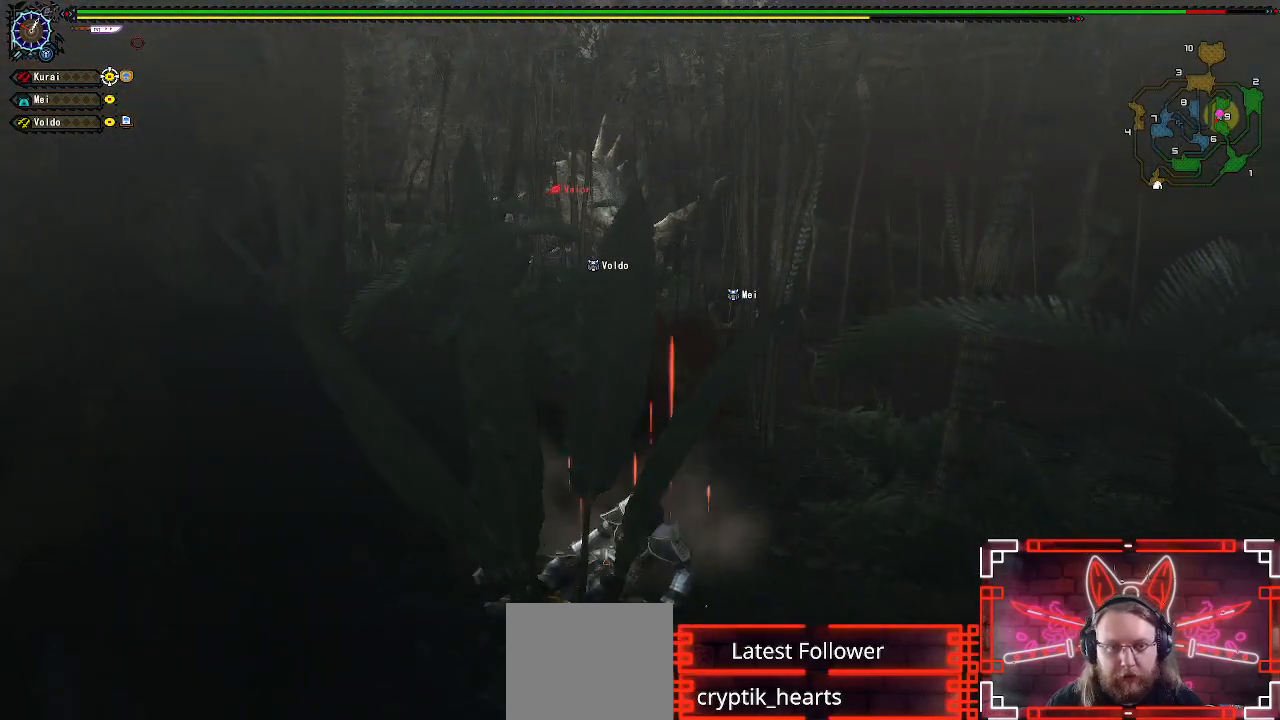
{"dt_ms": 500, "buttons": [], "left_stick": "up", "right_stick": "center", "events": []}
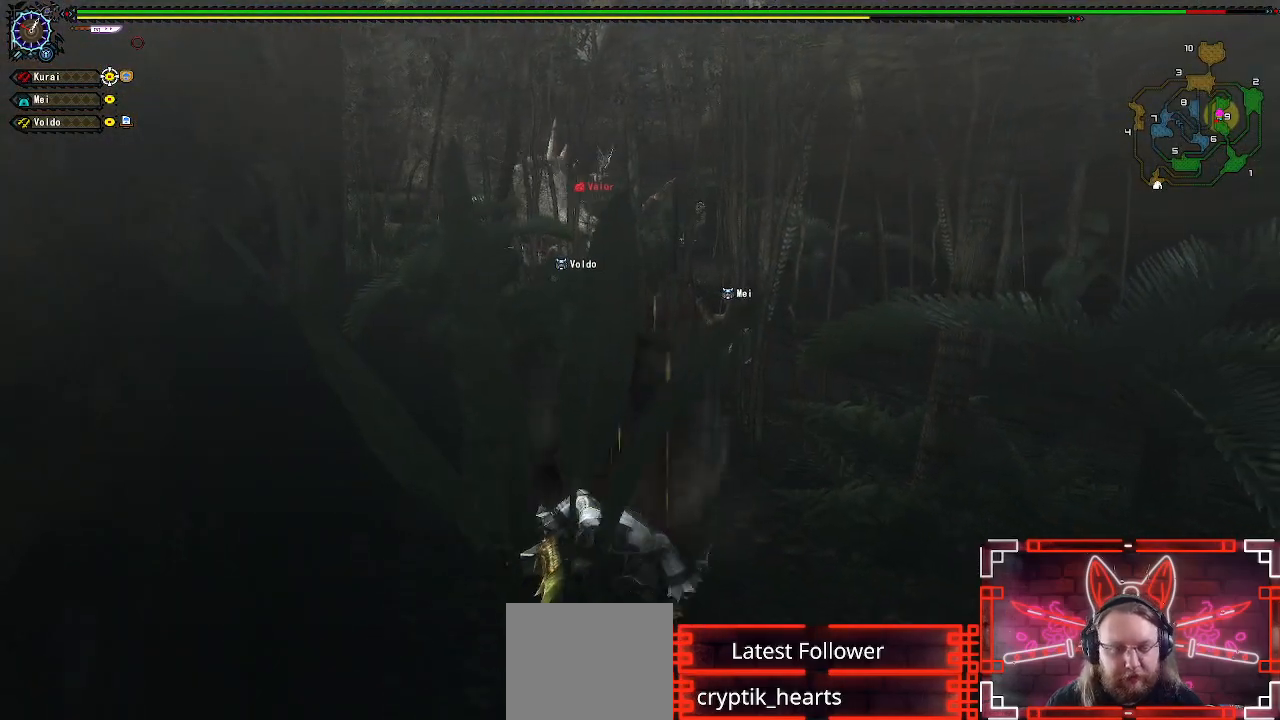
{"dt_ms": 500, "buttons": [], "left_stick": "up", "right_stick": "center", "events": []}
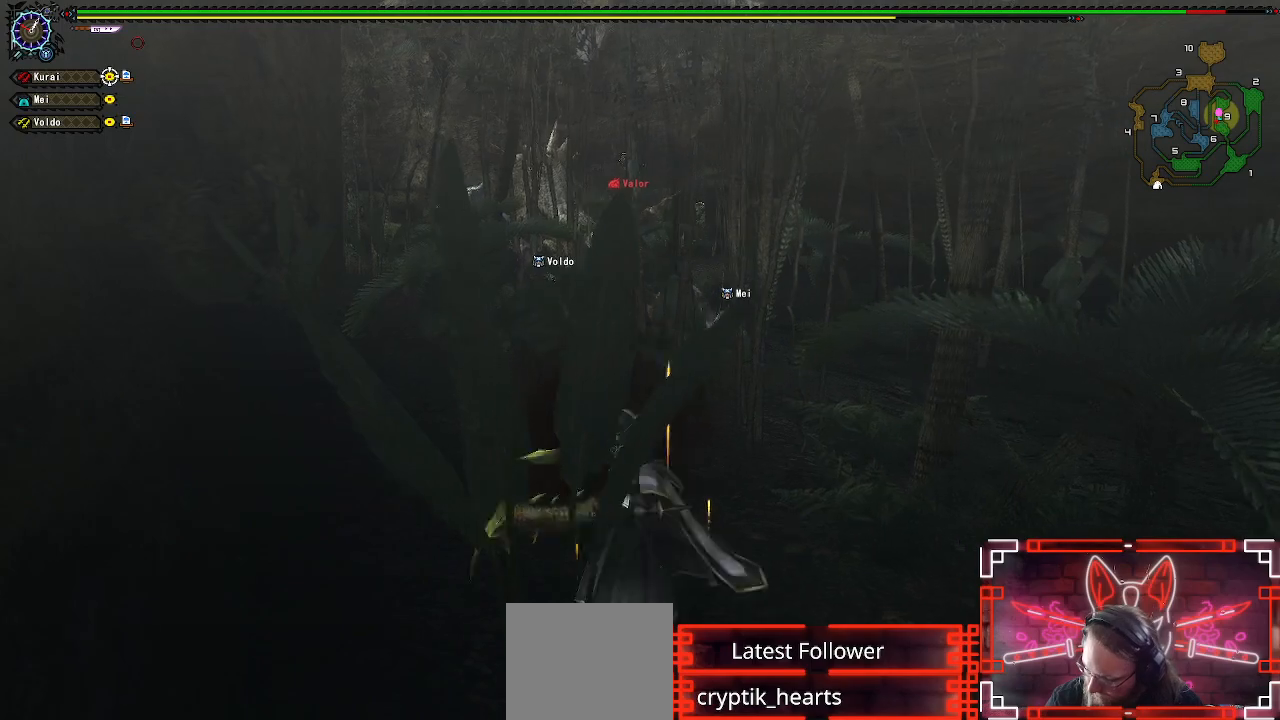
{"dt_ms": 500, "buttons": ["R1"], "left_stick": "up", "right_stick": "center", "events": [[383, "R1", "down"]]}
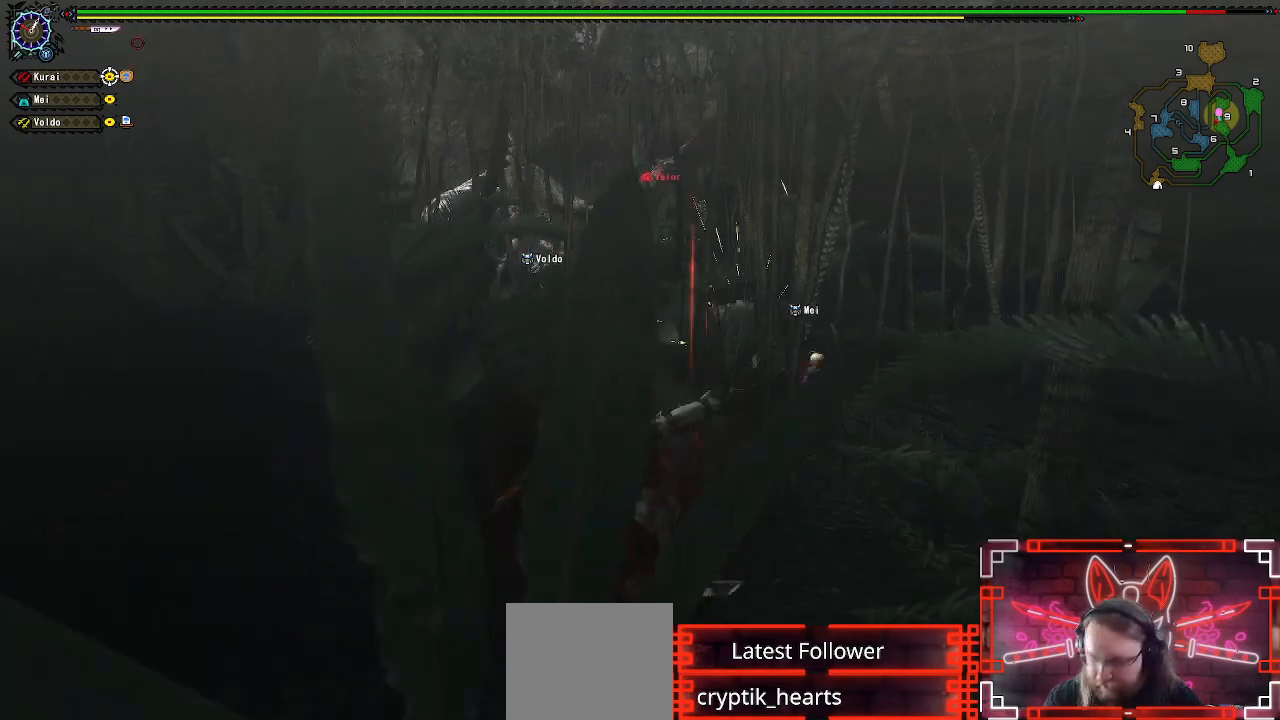
{"dt_ms": 500, "buttons": ["R1"], "left_stick": "up", "right_stick": "center", "events": []}
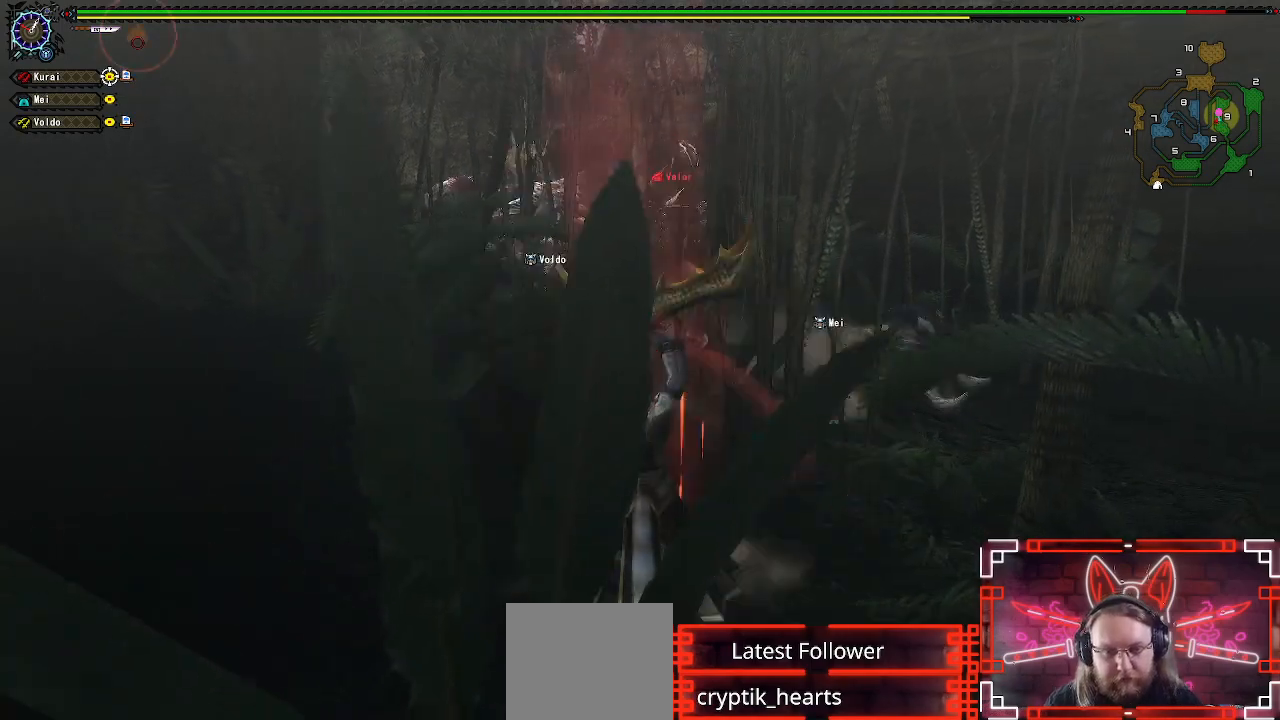
{"dt_ms": 500, "buttons": ["R1"], "left_stick": "center", "right_stick": "center", "events": [[150, "left_stick", "center"]]}
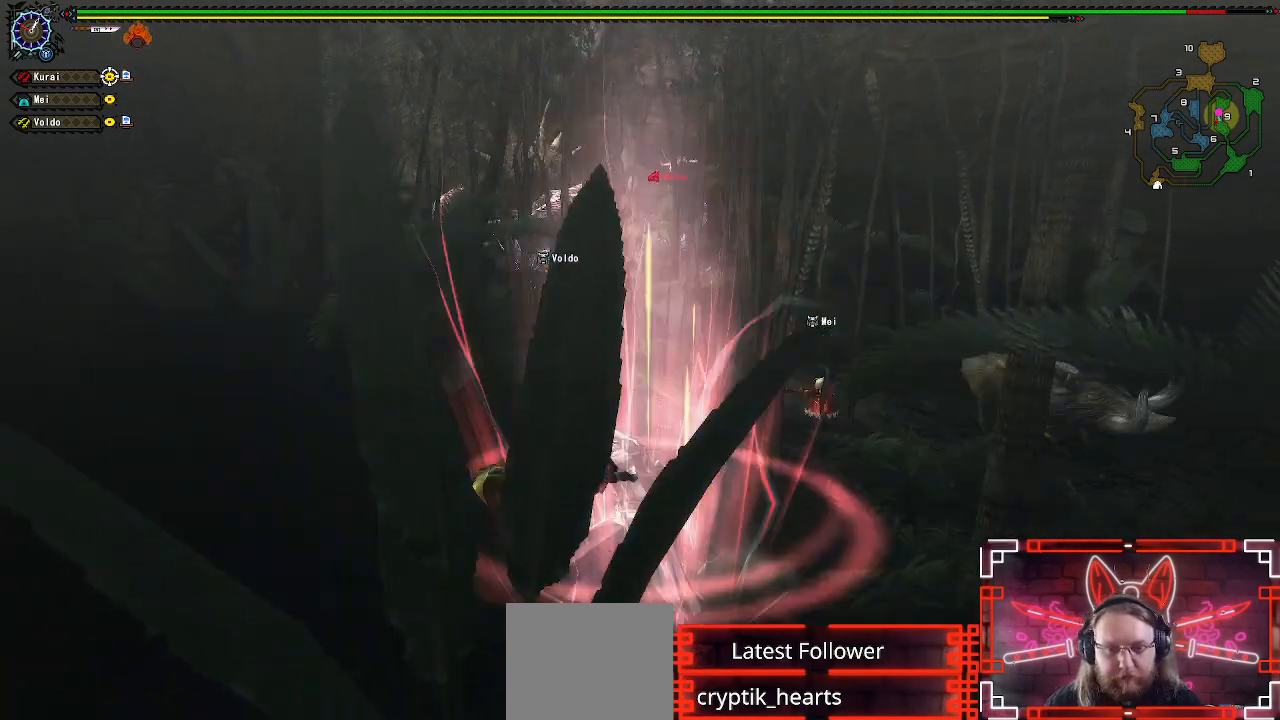
{"dt_ms": 500, "buttons": [], "left_stick": "up", "right_stick": "center", "events": [[483, "R1", "up"], [483, "left_stick", "up"]]}
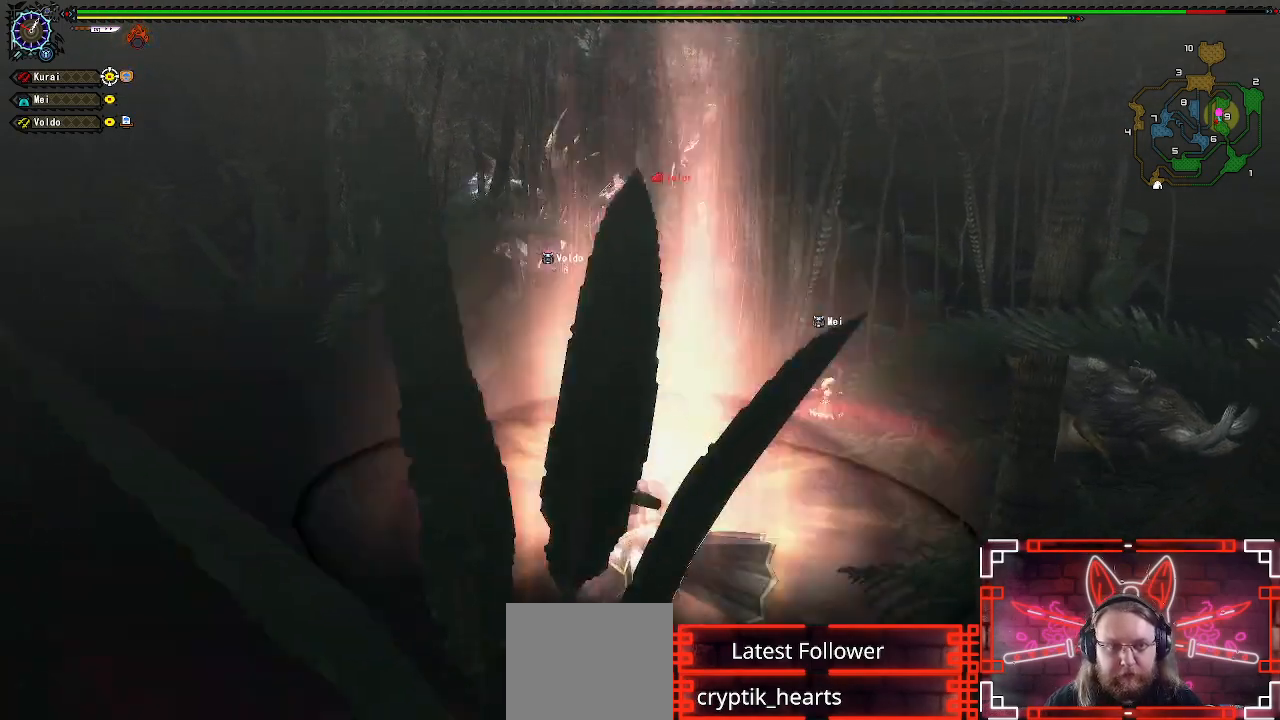
{"dt_ms": 500, "buttons": [], "left_stick": "up", "right_stick": "center", "events": [[133, "left_stick", "center"], [233, "left_stick", "up"]]}
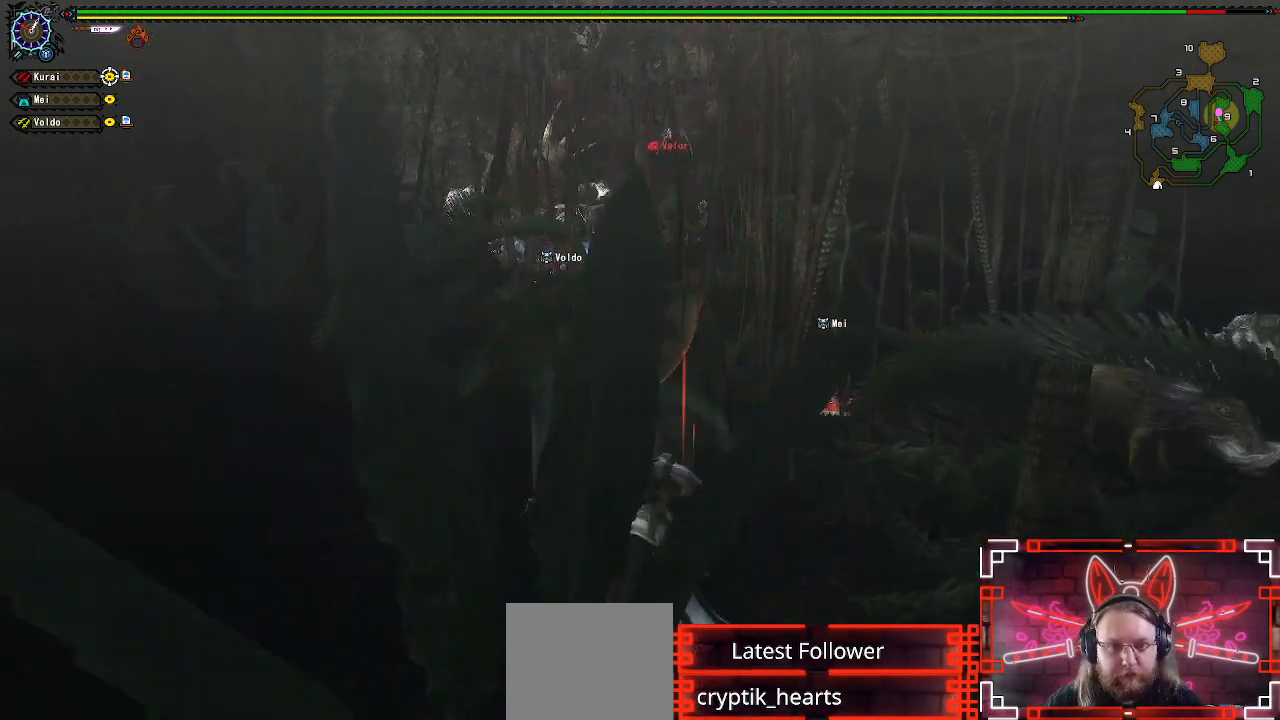
{"dt_ms": 500, "buttons": [], "left_stick": "up", "right_stick": "center", "events": []}
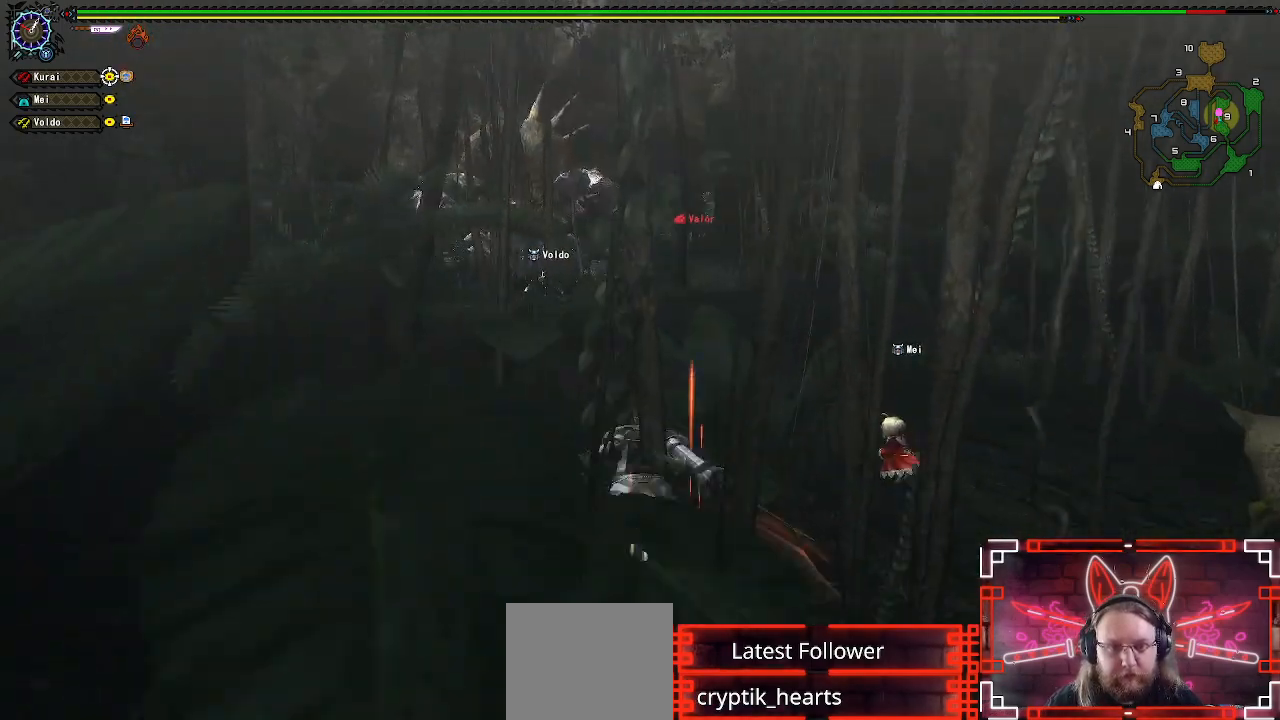
{"dt_ms": 500, "buttons": [], "left_stick": "up", "right_stick": "center", "events": []}
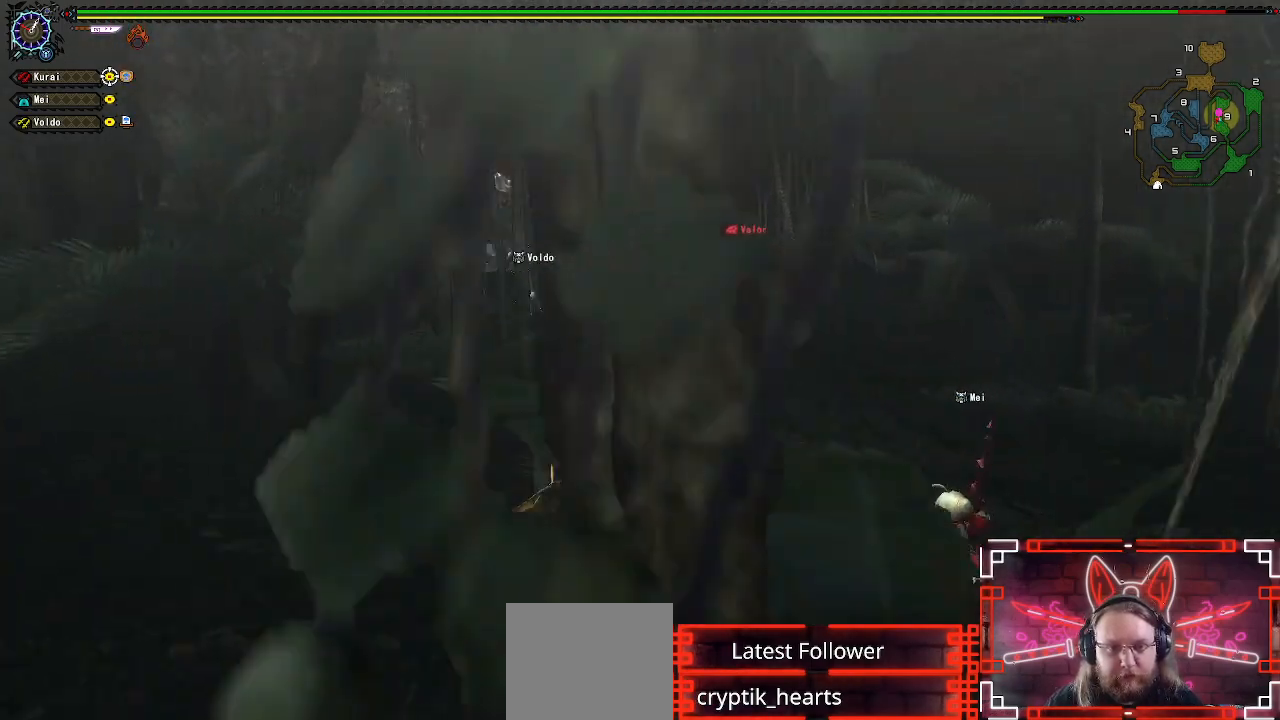
{"dt_ms": 500, "buttons": [], "left_stick": "up", "right_stick": "center", "events": [[50, "right_stick", "left"], [150, "right_stick", "center"]]}
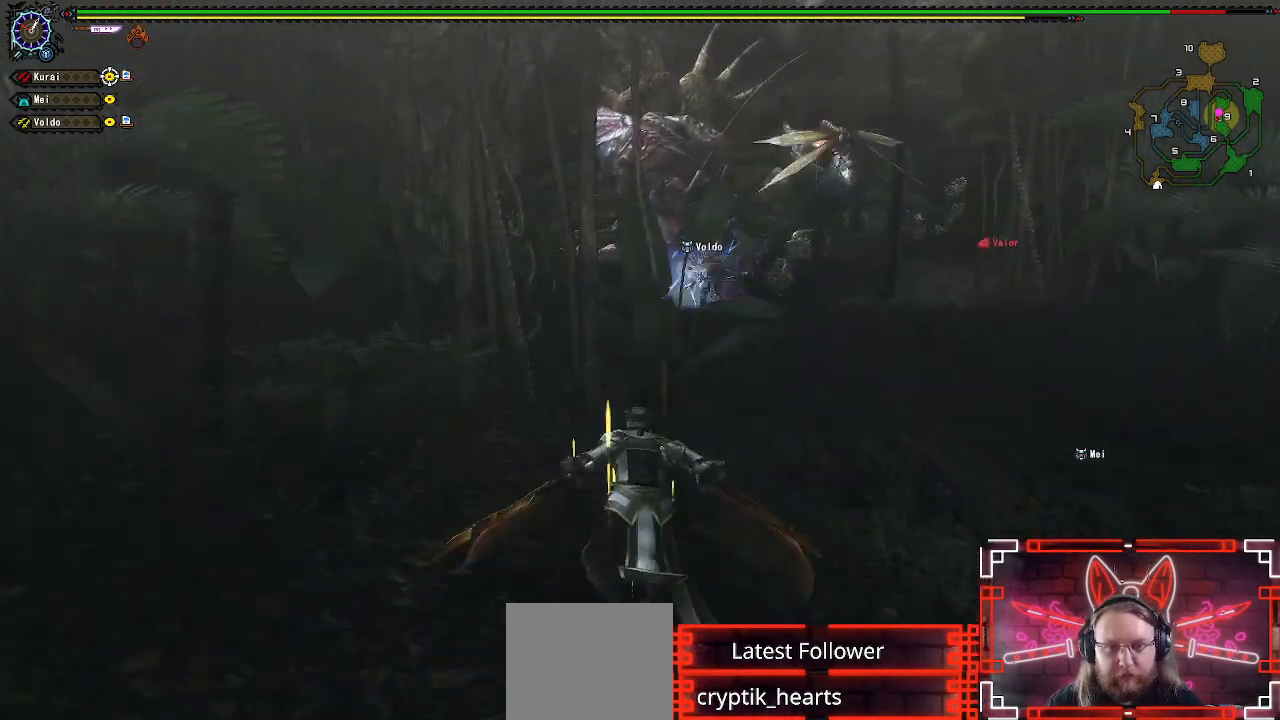
{"dt_ms": 500, "buttons": [], "left_stick": "up", "right_stick": "center", "events": []}
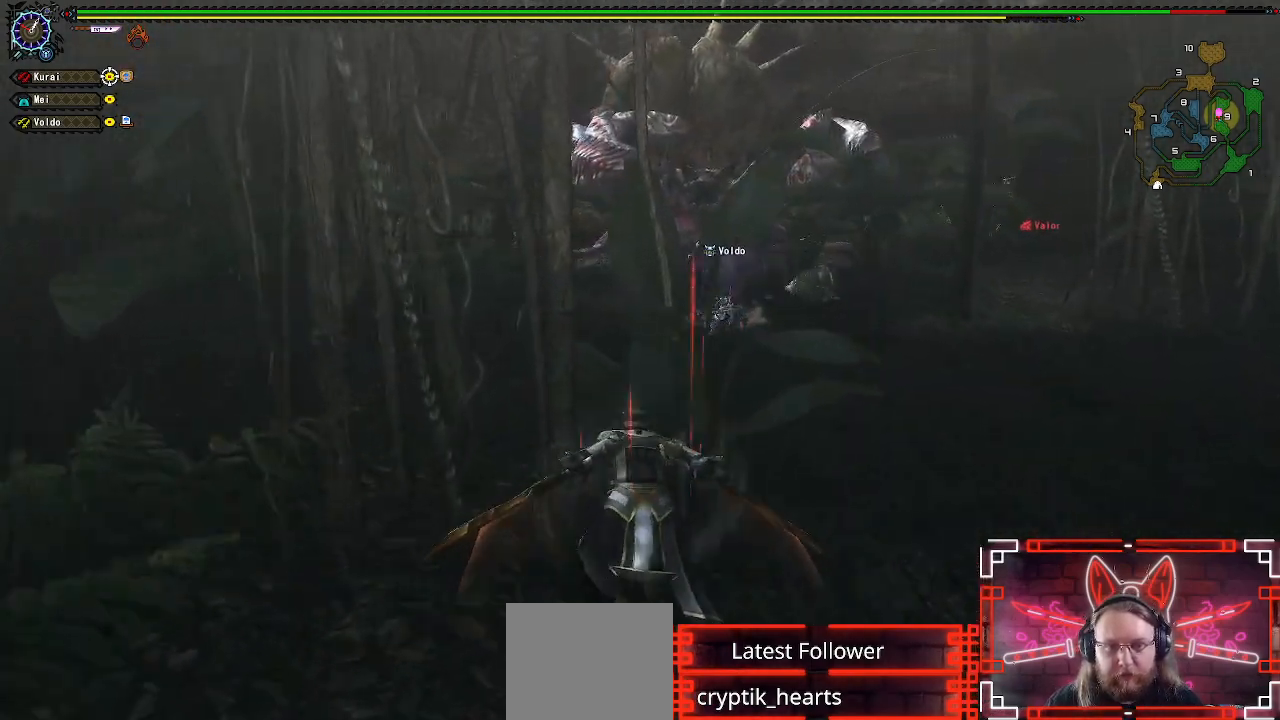
{"dt_ms": 500, "buttons": [], "left_stick": "up", "right_stick": "center", "events": []}
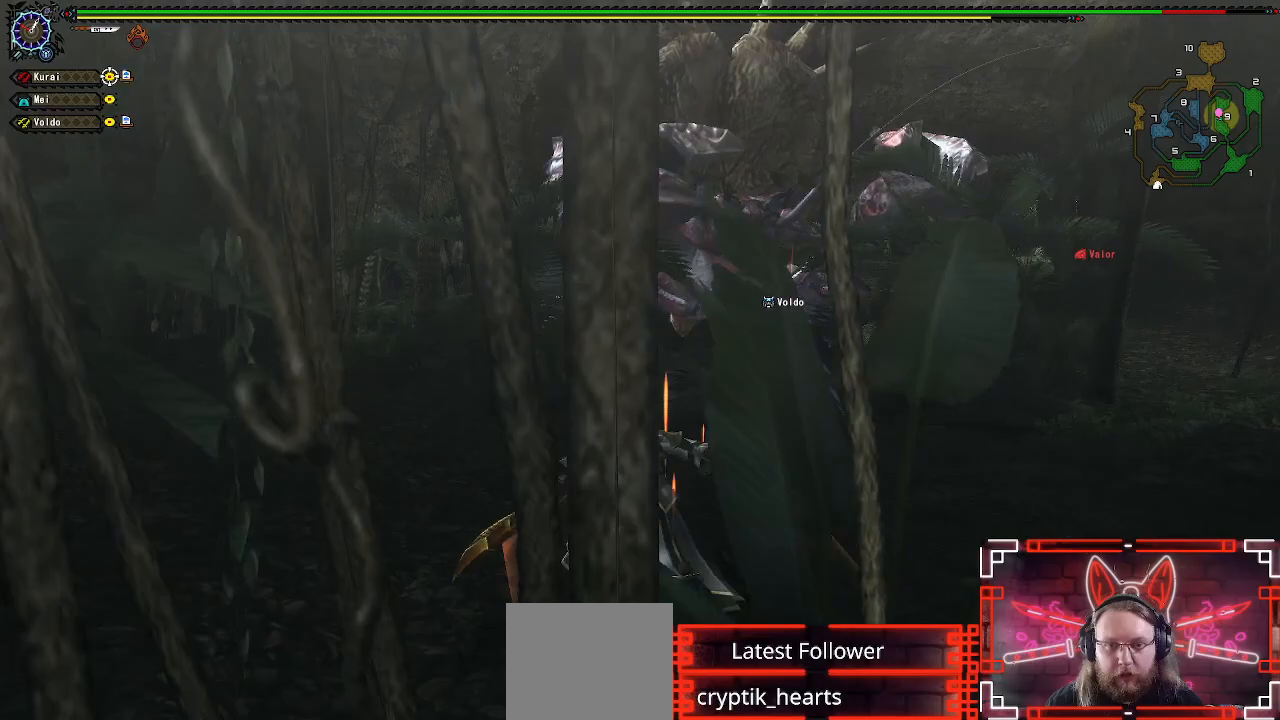
{"dt_ms": 500, "buttons": [], "left_stick": "up", "right_stick": "center", "events": [[33, "left_stick", "up-left"], [367, "left_stick", "up"]]}
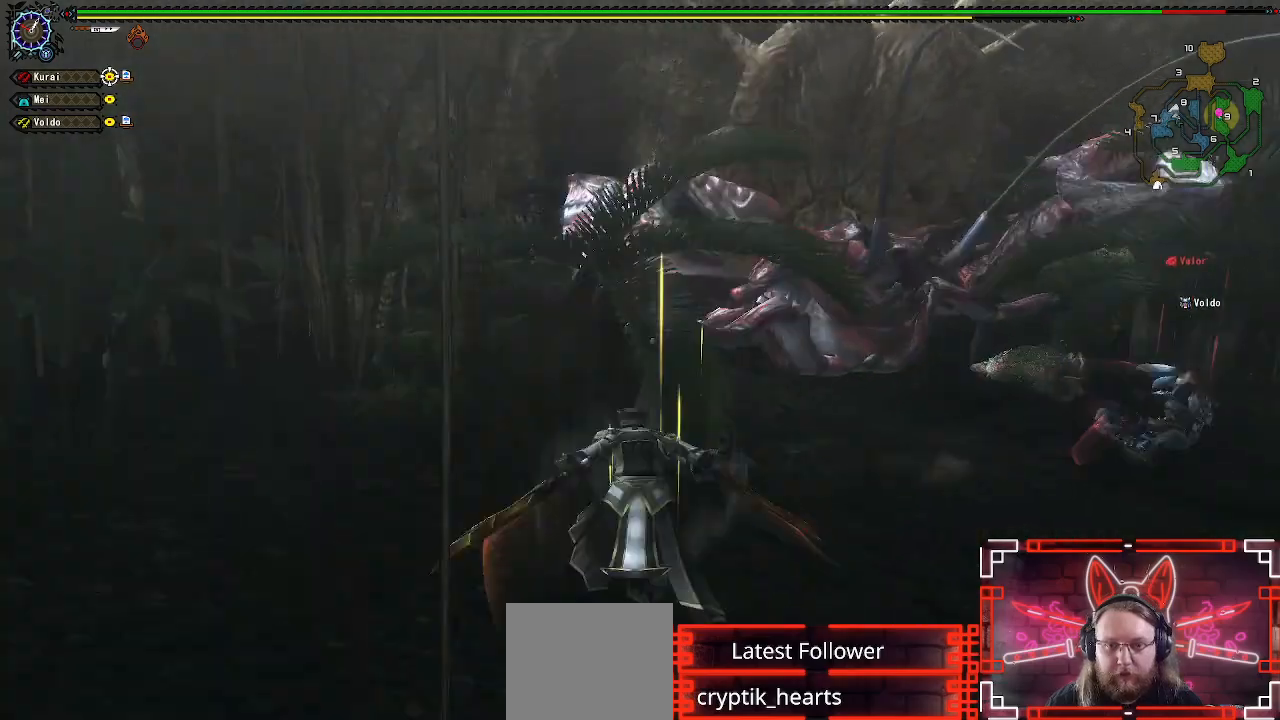
{"dt_ms": 500, "buttons": [], "left_stick": "up-left", "right_stick": "center", "events": [[250, "left_stick", "up-left"]]}
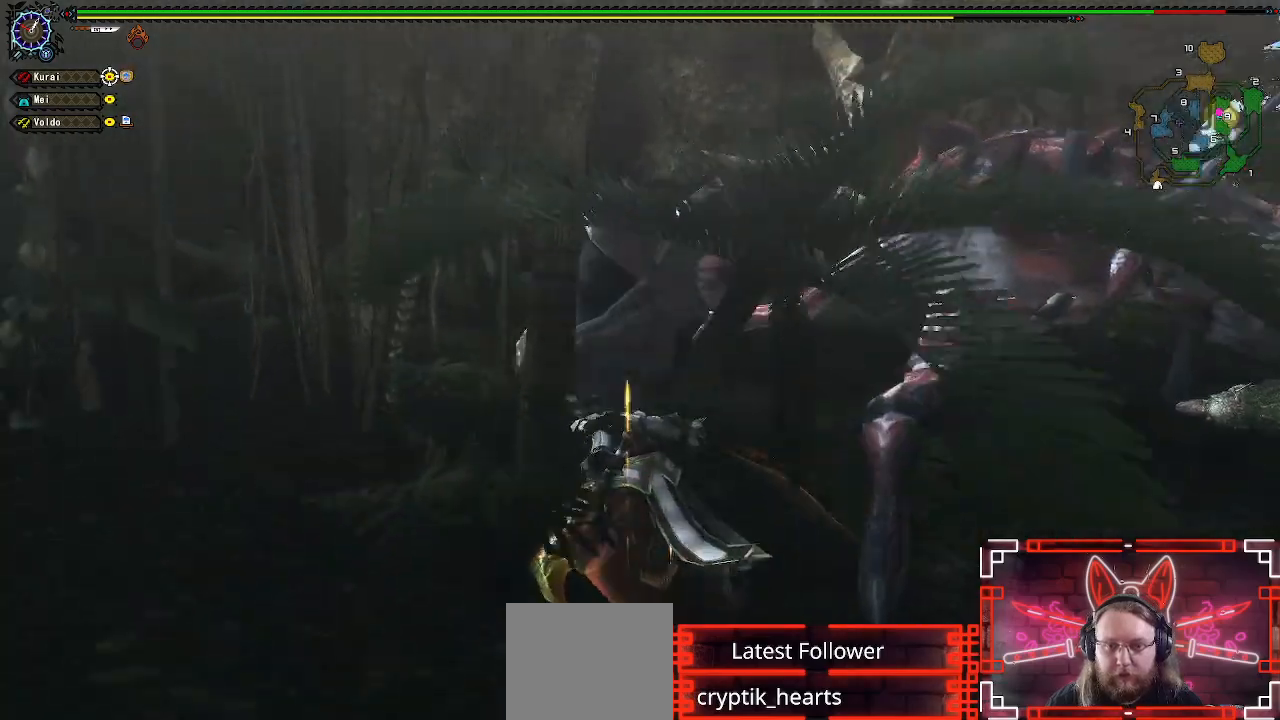
{"dt_ms": 500, "buttons": [], "left_stick": "up", "right_stick": "right", "events": [[250, "right_stick", "right"], [350, "left_stick", "up"]]}
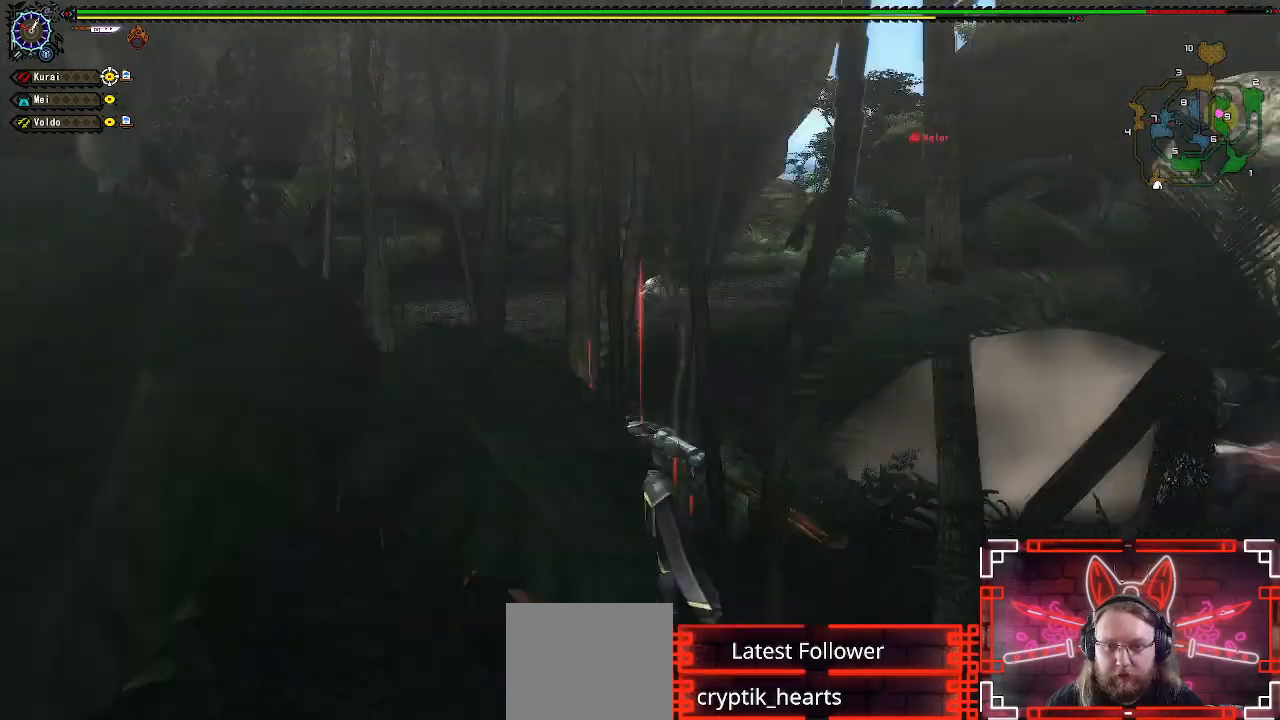
{"dt_ms": 500, "buttons": [], "left_stick": "up-right", "right_stick": "center", "events": [[117, "left_stick", "up-right"], [300, "right_stick", "center"]]}
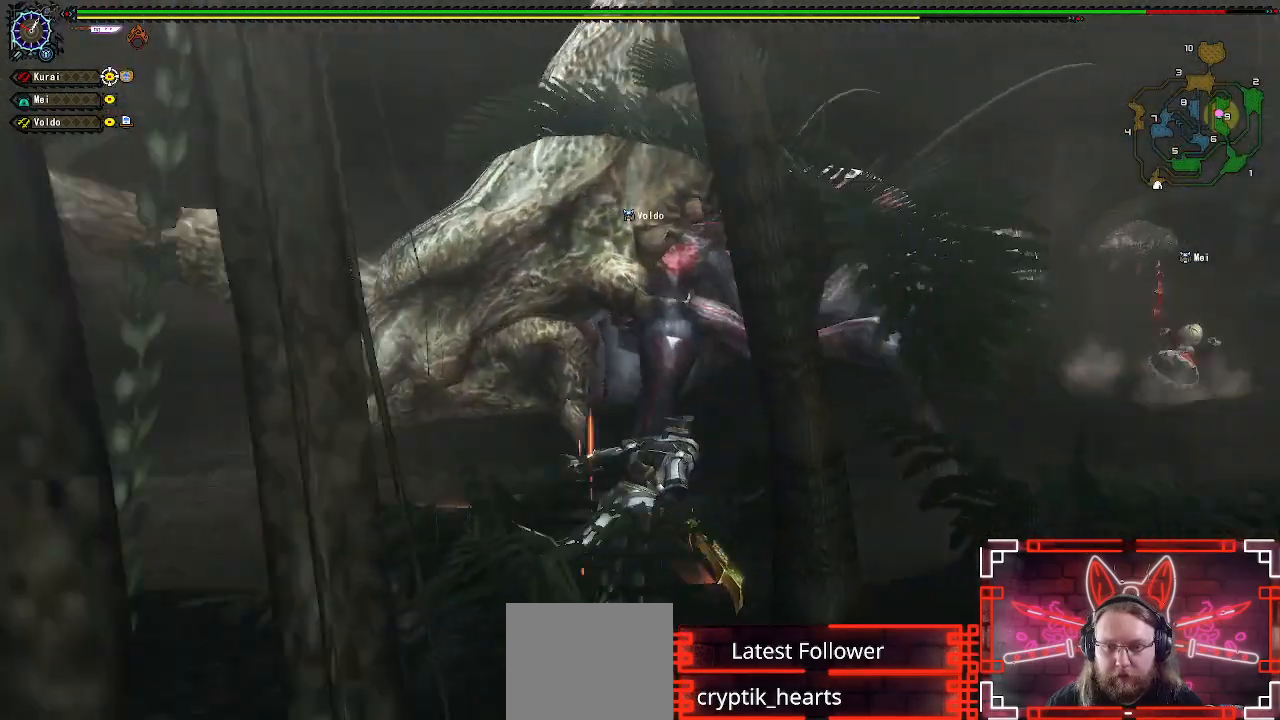
{"dt_ms": 500, "buttons": [], "left_stick": "up-left", "right_stick": "center", "events": [[117, "B", "down"], [117, "left_stick", "up"], [233, "B", "up"], [283, "left_stick", "up-left"], [400, "B", "down"], [483, "B", "up"]]}
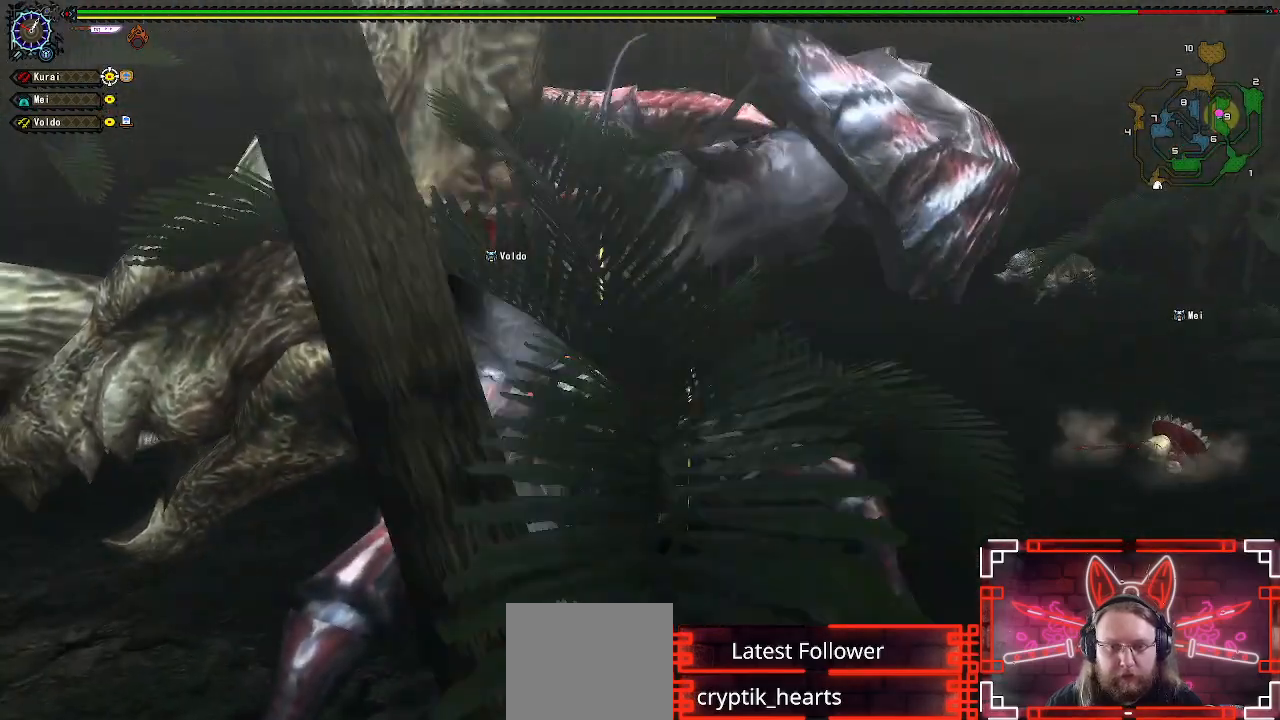
{"dt_ms": 500, "buttons": [], "left_stick": "up", "right_stick": "center", "events": [[250, "left_stick", "up"]]}
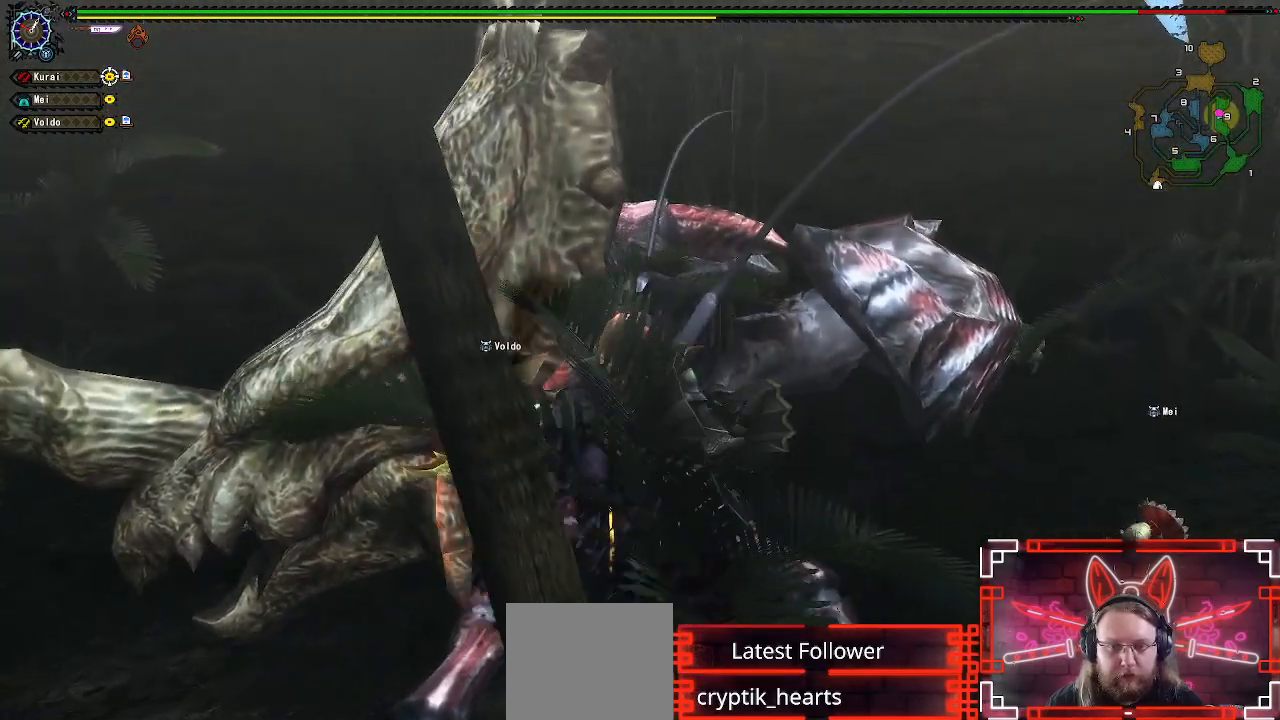
{"dt_ms": 500, "buttons": ["B"], "left_stick": "up", "right_stick": "center", "events": [[183, "B", "down"], [317, "B", "up"], [400, "B", "down"]]}